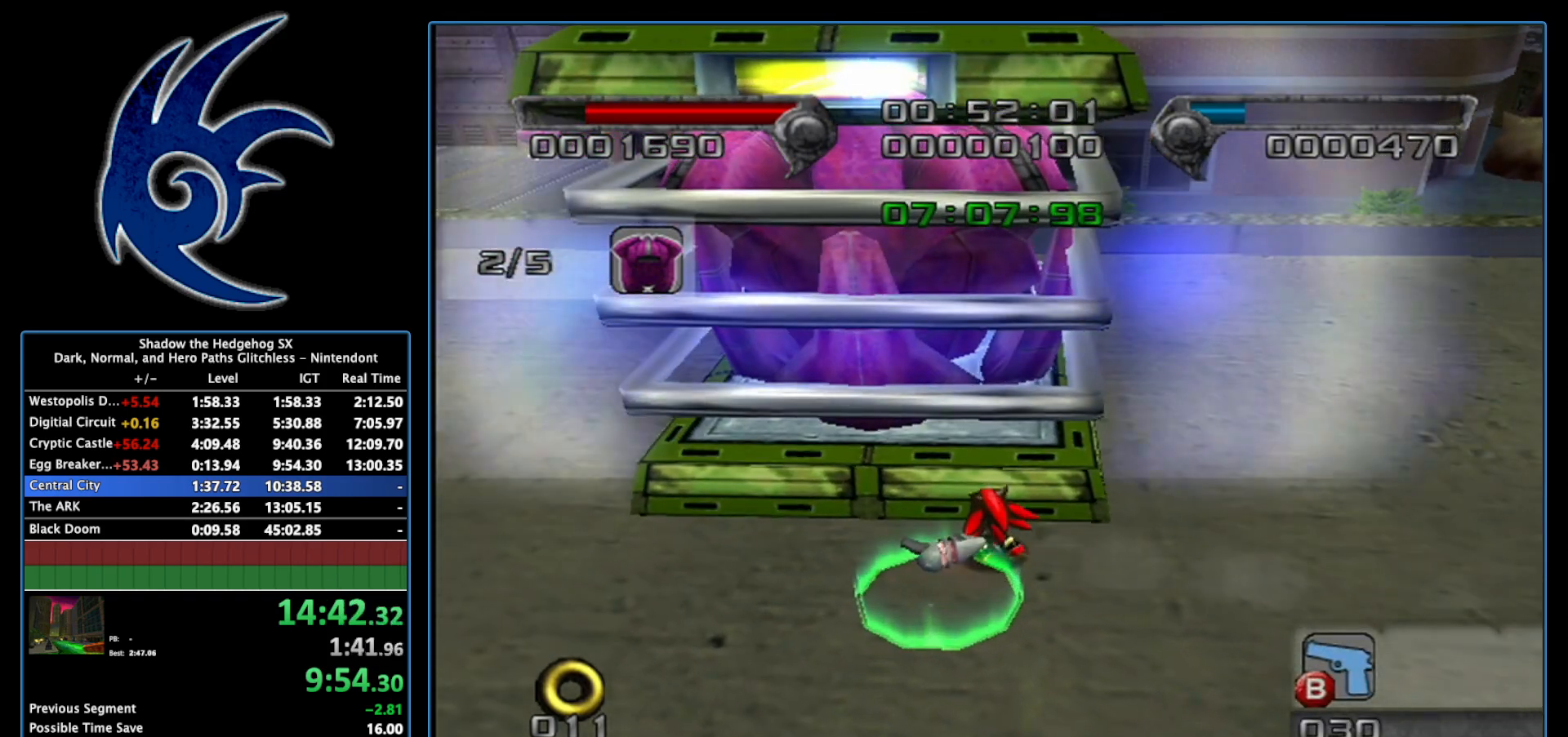
Gameplay with a controller (Nintendo layout); each line is a JSON object with the inputs held at the frame after it. "events" lists button and stick changes between this image and that frame as [ms after this image, input, new state], when the widget could be followed in between. Not read: L3 R3.
{"buttons": [], "left_stick": "left", "right_stick": "center", "events": [[50, "left_stick", "left"], [217, "left_stick", "center"], [433, "left_stick", "left"]]}
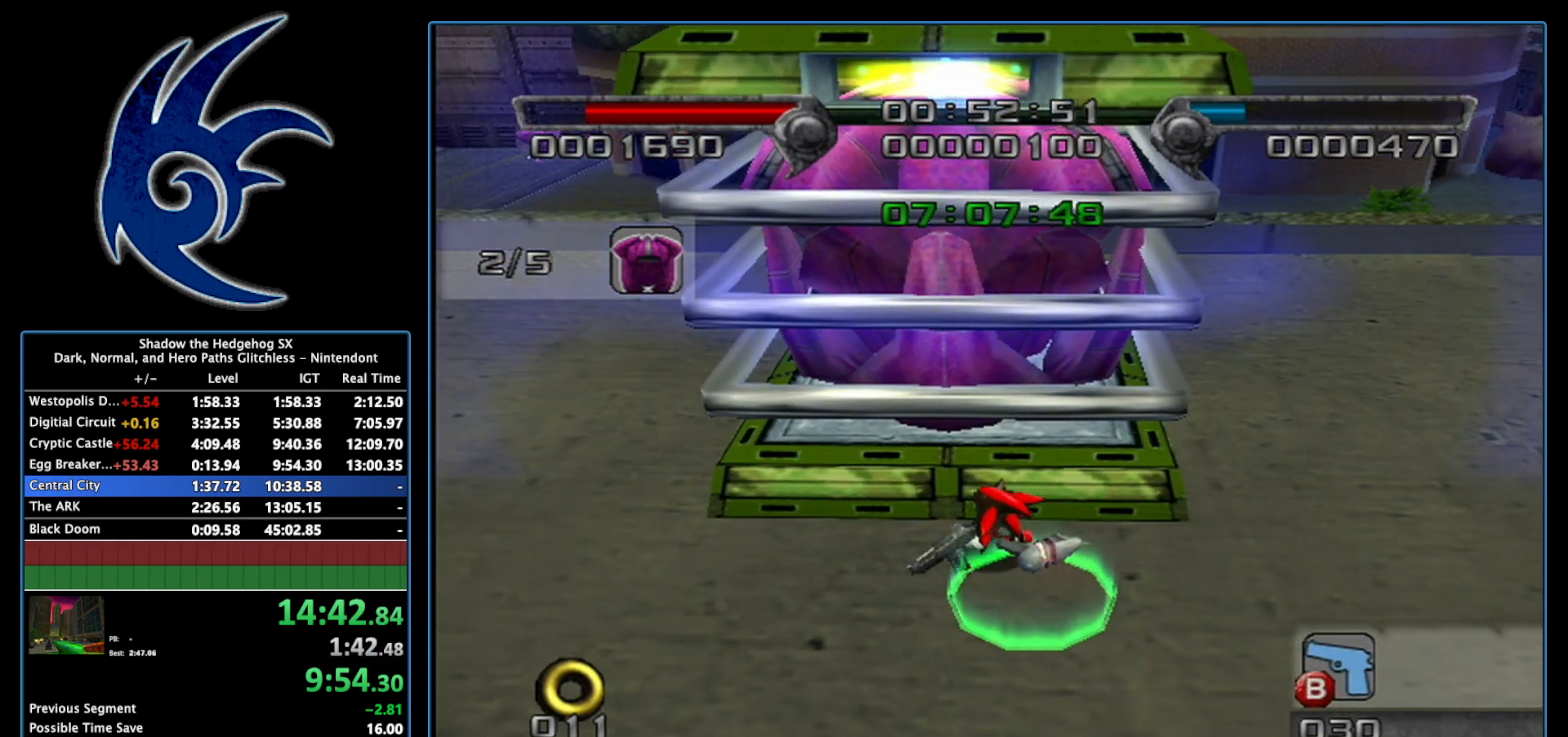
{"buttons": ["B"], "left_stick": "center", "right_stick": "center", "events": [[50, "left_stick", "center"], [467, "B", "down"]]}
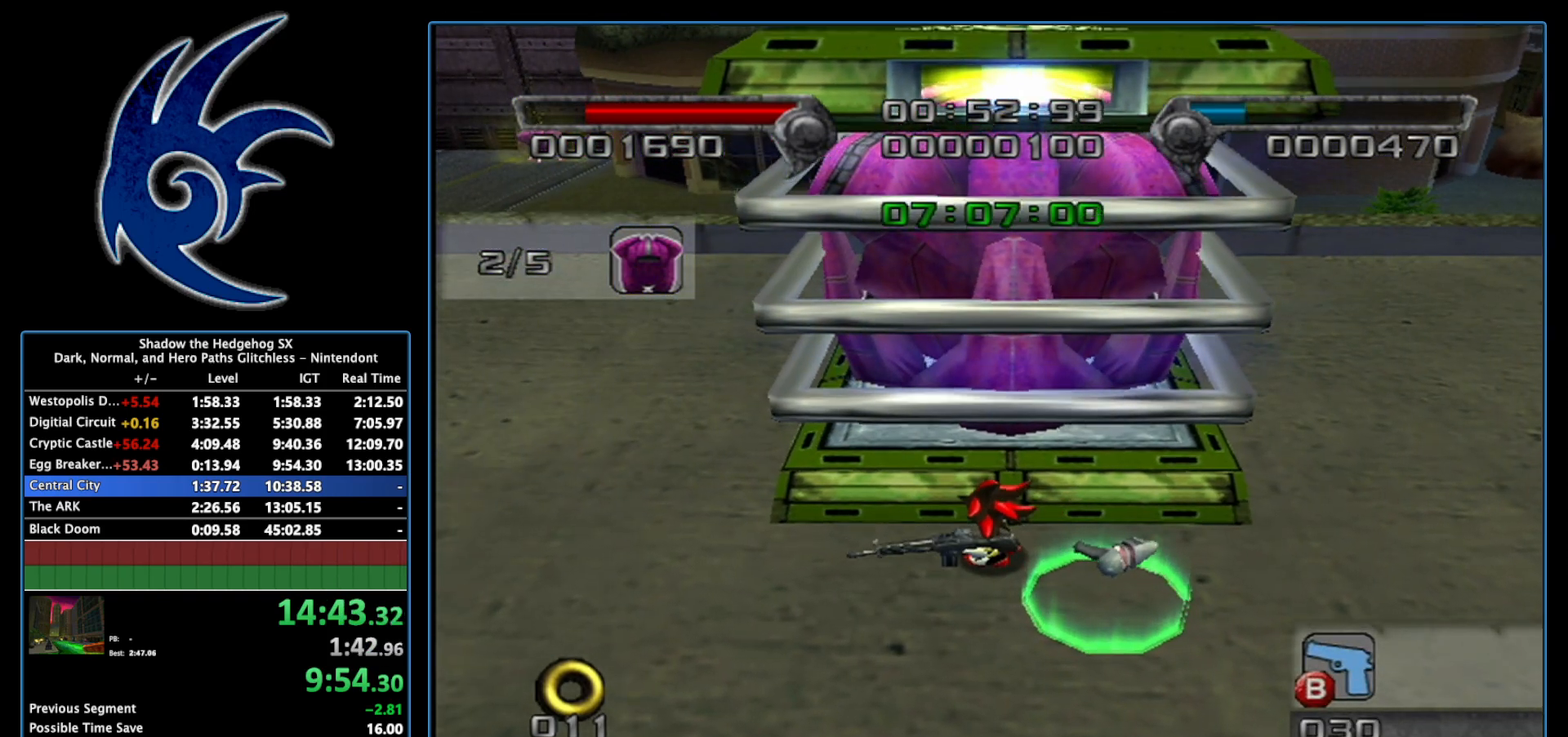
{"buttons": ["B"], "left_stick": "center", "right_stick": "center", "events": []}
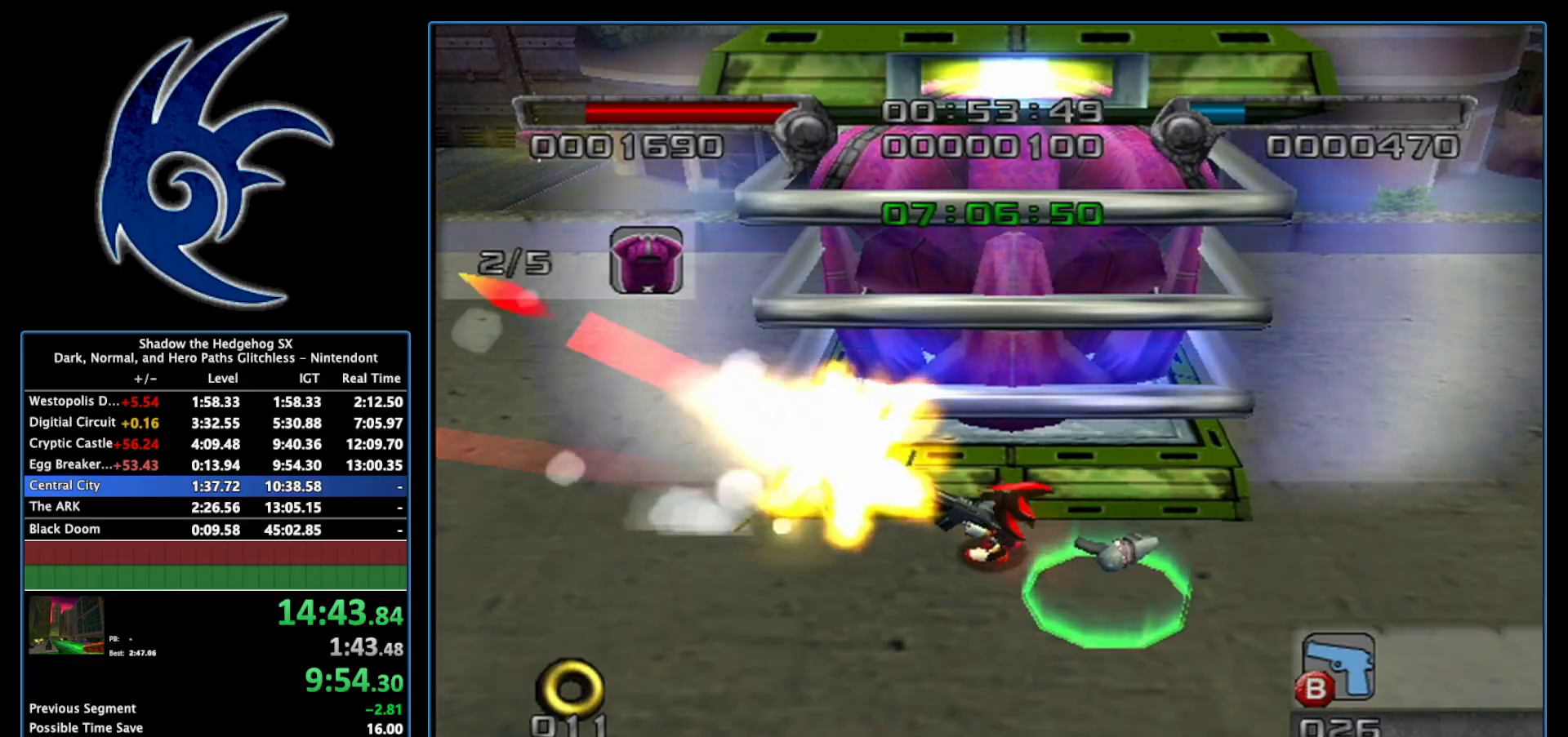
{"buttons": ["B"], "left_stick": "center", "right_stick": "center", "events": [[50, "A", "down"], [233, "A", "up"]]}
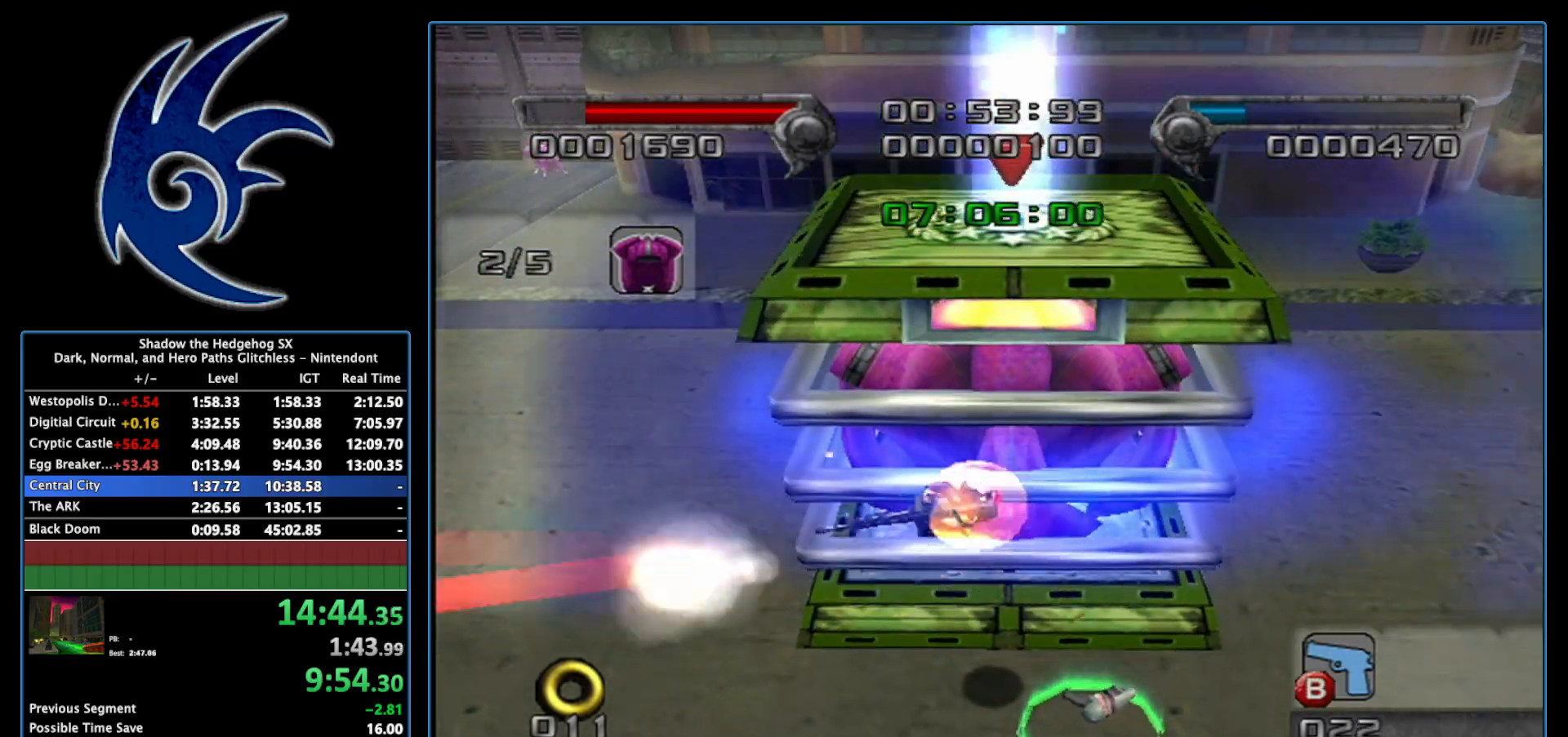
{"buttons": ["B"], "left_stick": "right", "right_stick": "center", "events": [[117, "B", "up"], [333, "left_stick", "right"], [433, "B", "down"]]}
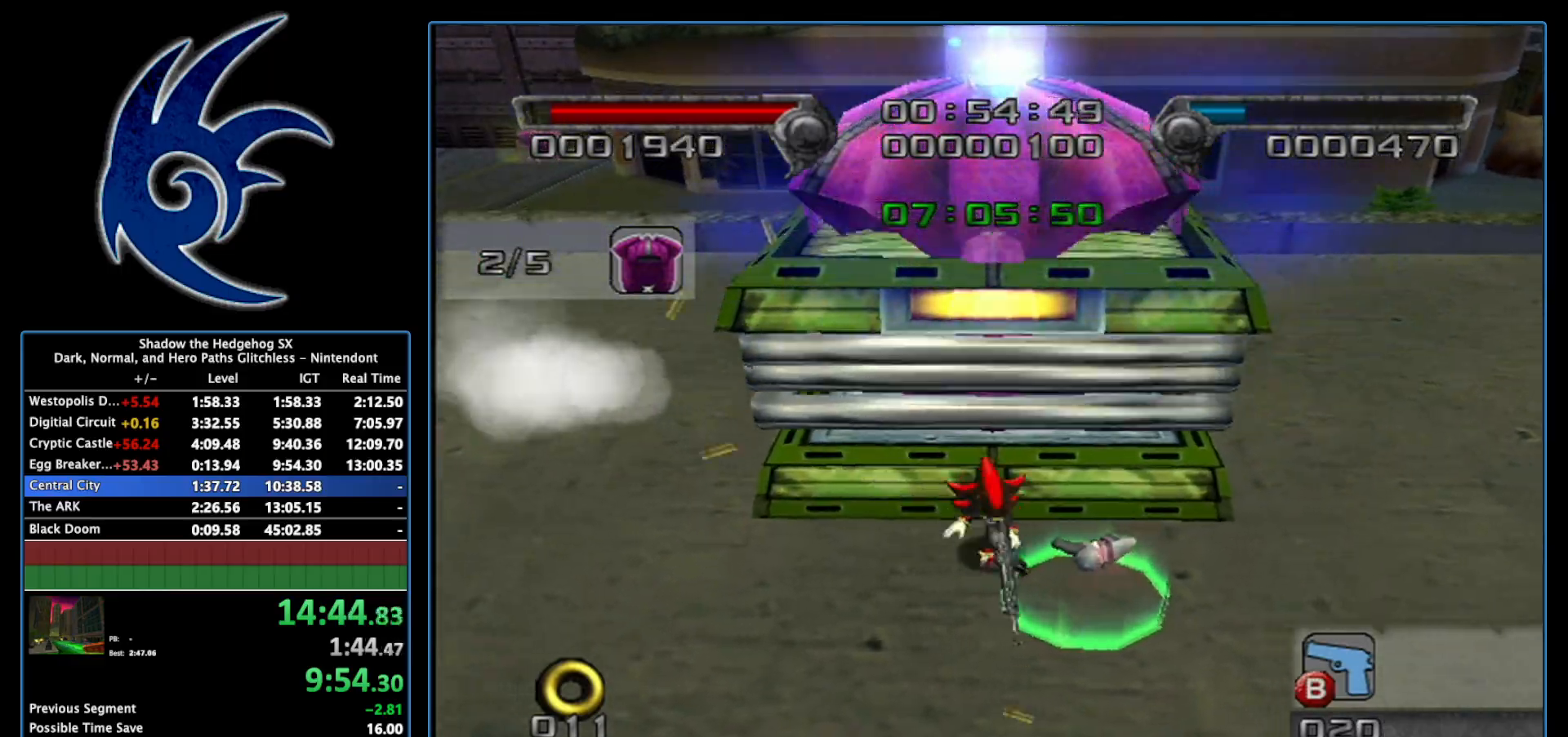
{"buttons": ["A", "B"], "left_stick": "up", "right_stick": "center", "events": [[83, "left_stick", "center"], [433, "A", "down"], [450, "left_stick", "up"]]}
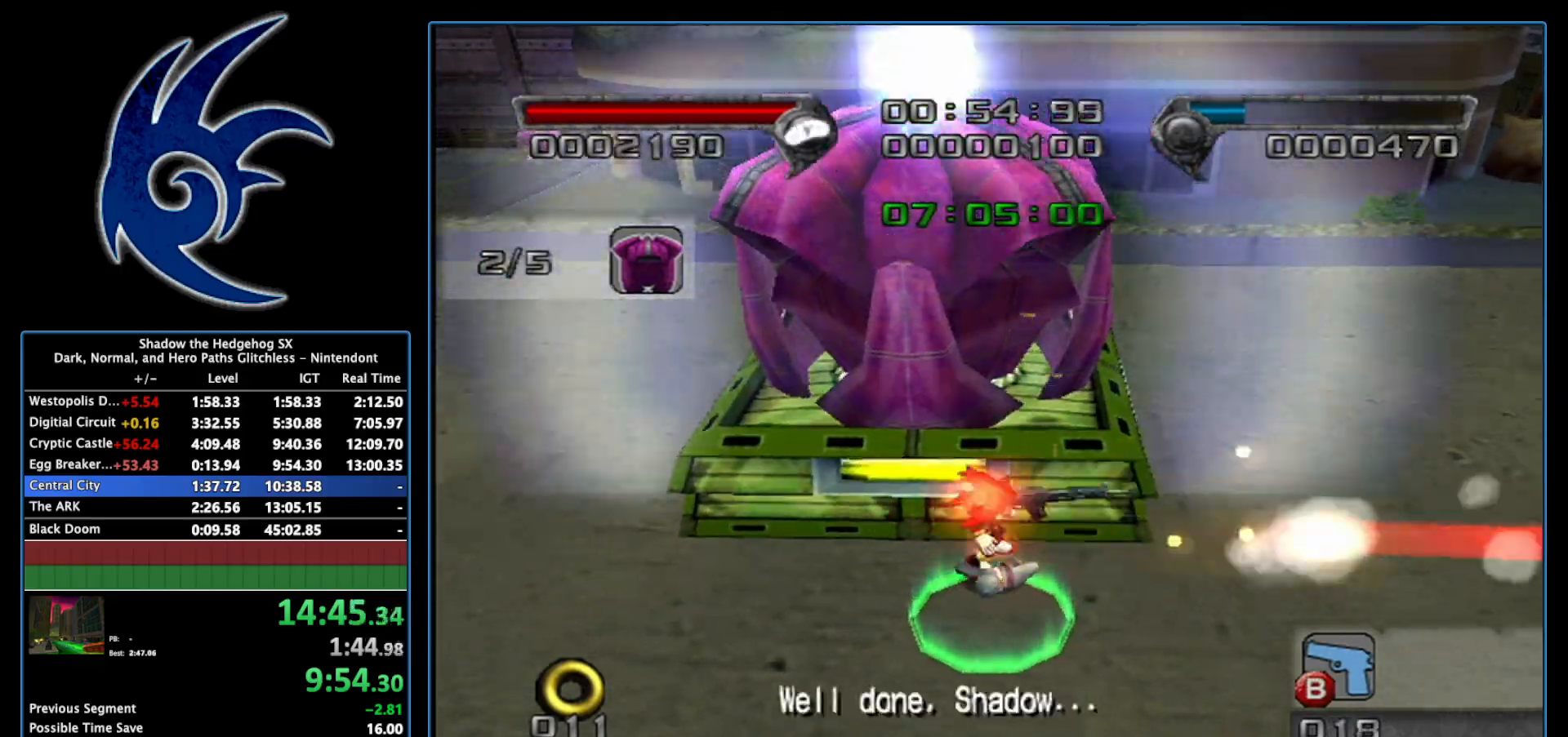
{"buttons": ["B"], "left_stick": "up-right", "right_stick": "center", "events": [[117, "A", "up"], [300, "left_stick", "up-right"]]}
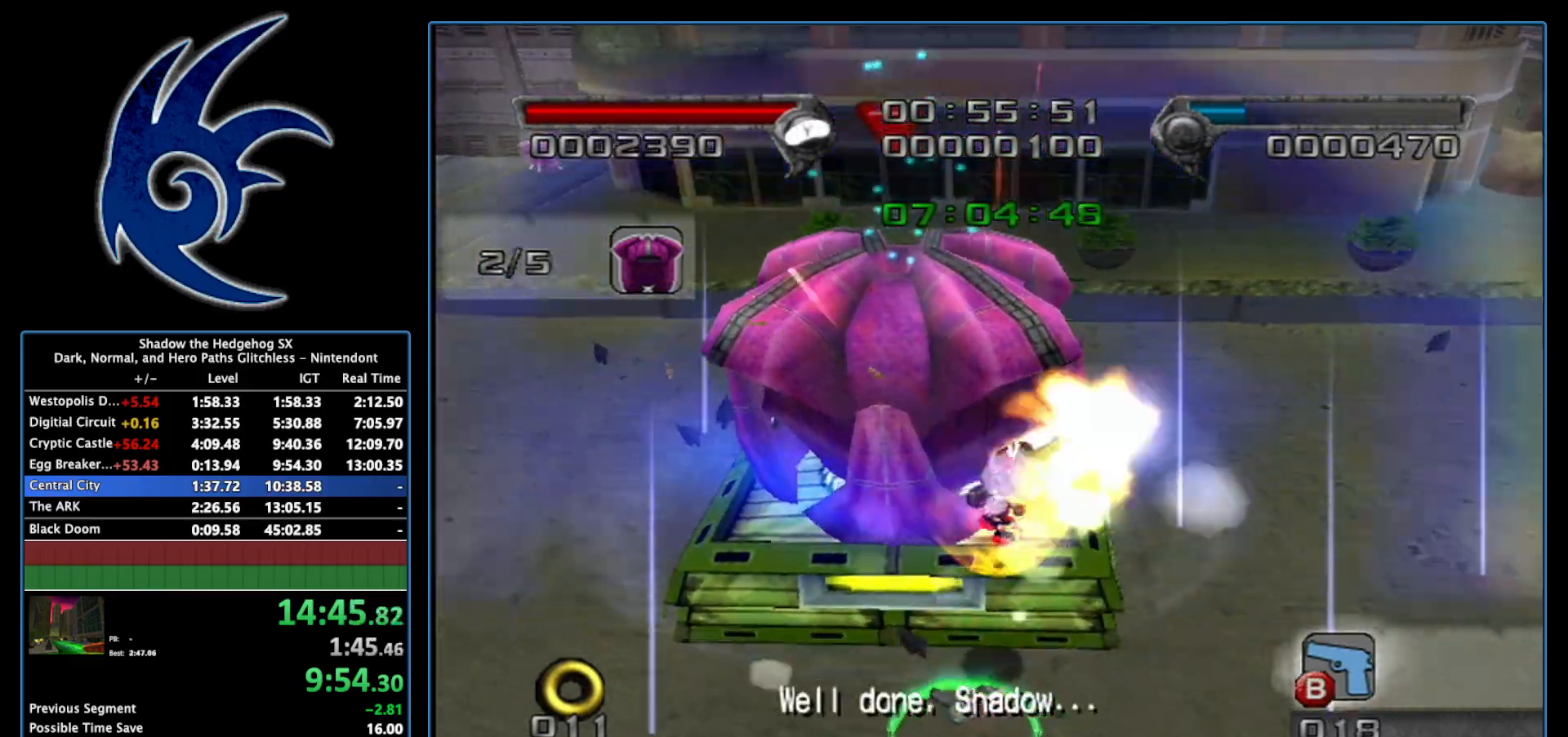
{"buttons": [], "left_stick": "up-right", "right_stick": "center", "events": [[50, "B", "up"], [150, "right_stick", "left"], [467, "right_stick", "center"]]}
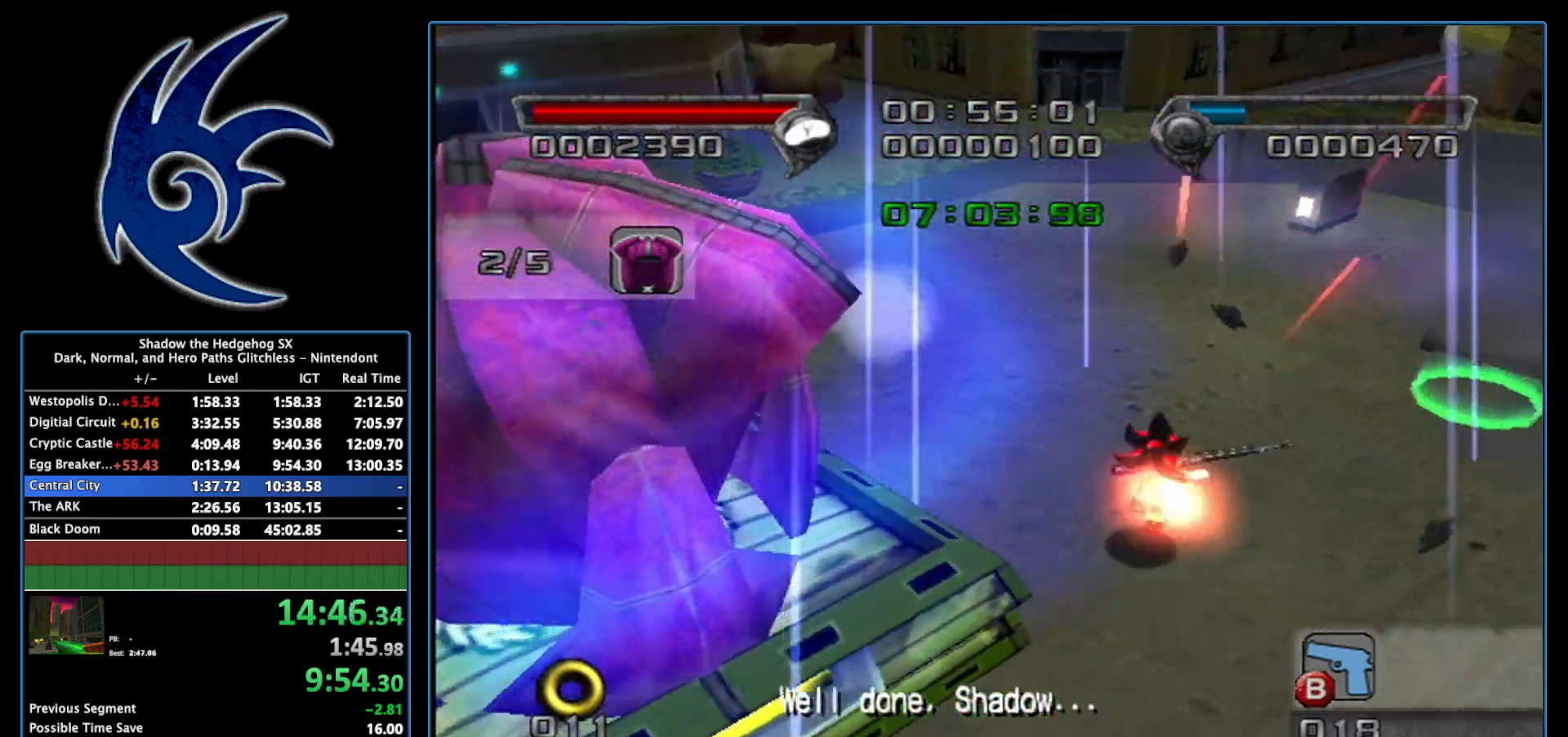
{"buttons": ["A"], "left_stick": "up", "right_stick": "center", "events": [[83, "left_stick", "up"], [367, "A", "down"]]}
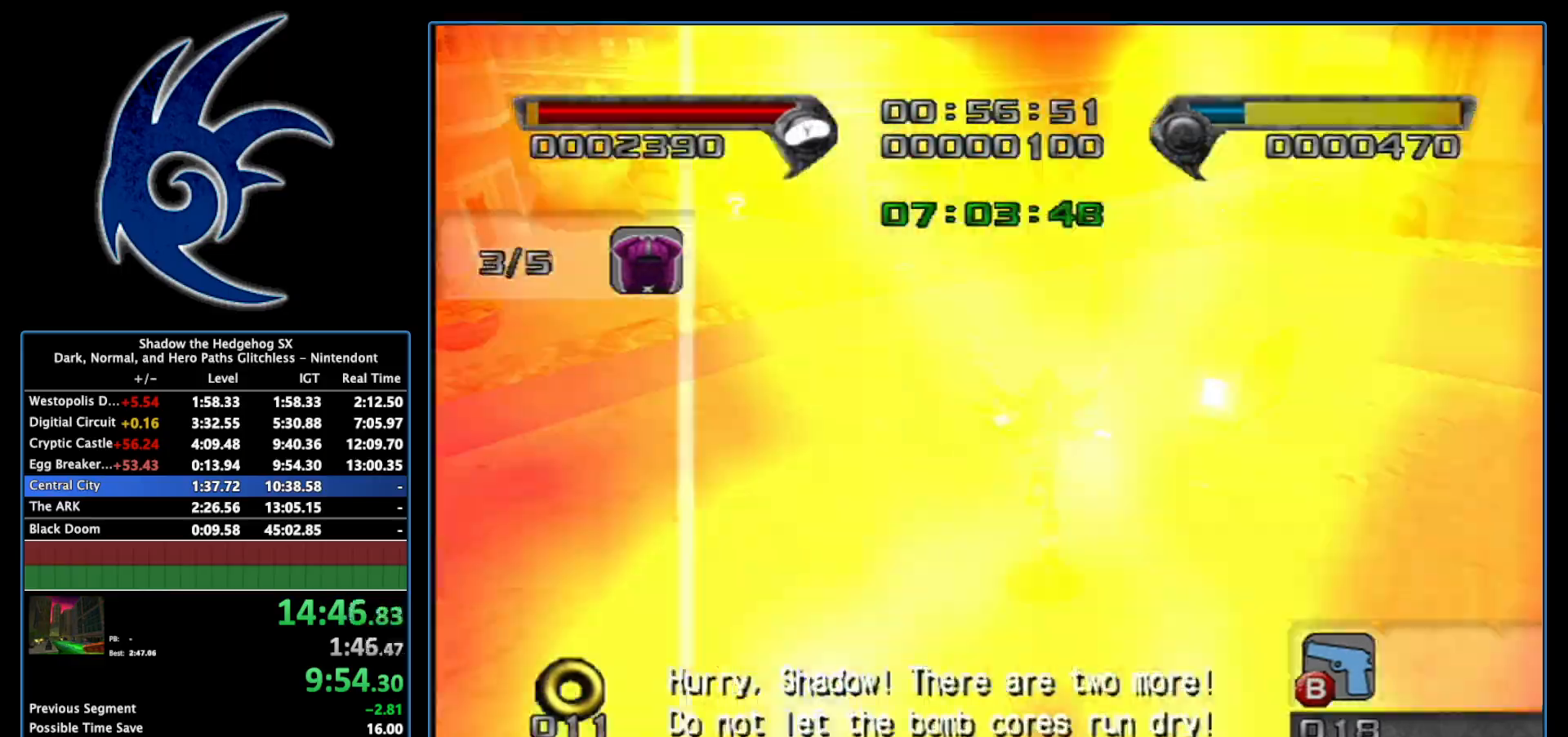
{"buttons": [], "left_stick": "up-right", "right_stick": "left", "events": [[50, "A", "up"], [83, "A", "down"], [217, "A", "up"], [217, "left_stick", "up-right"], [300, "right_stick", "left"]]}
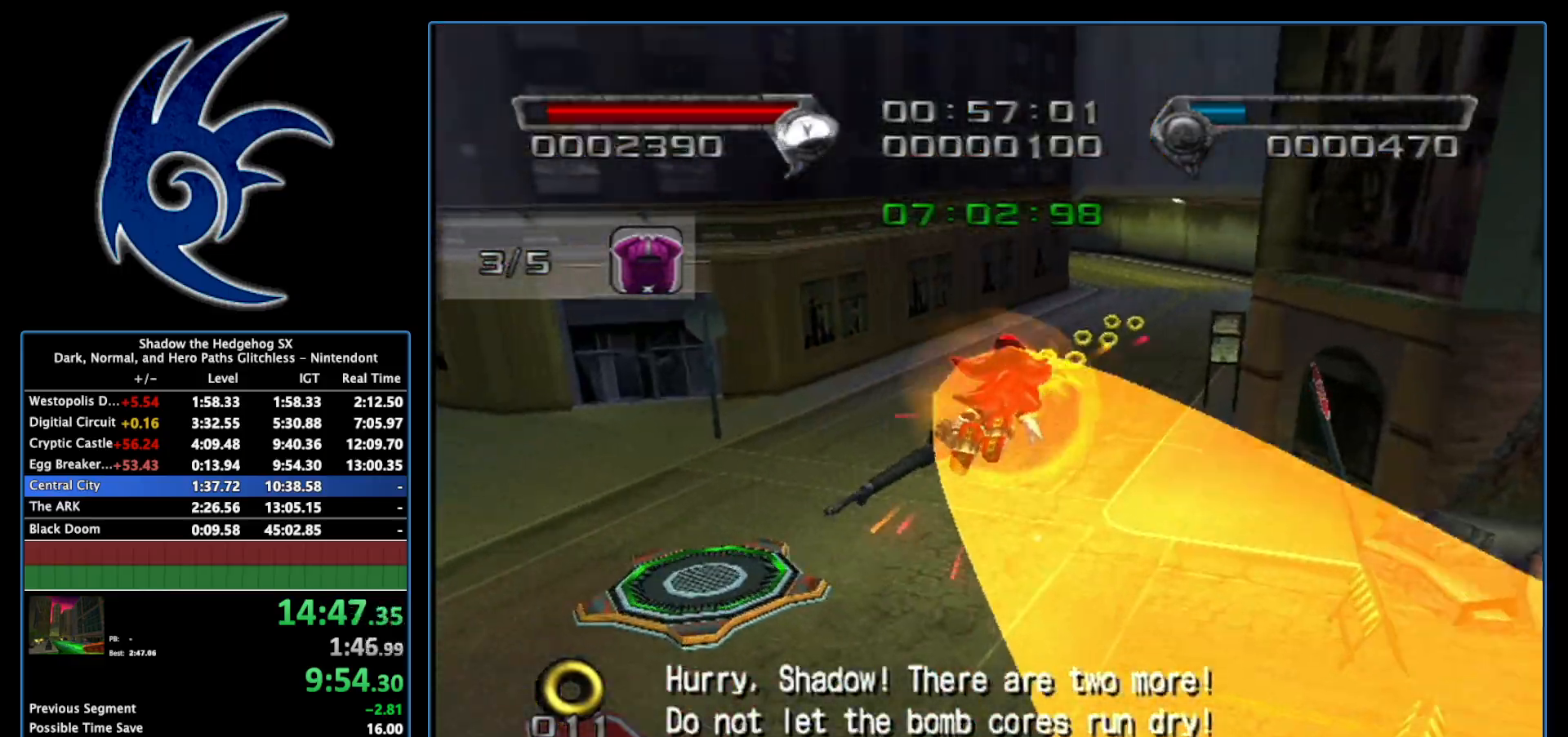
{"buttons": [], "left_stick": "up", "right_stick": "center", "events": [[83, "left_stick", "up"], [83, "right_stick", "center"]]}
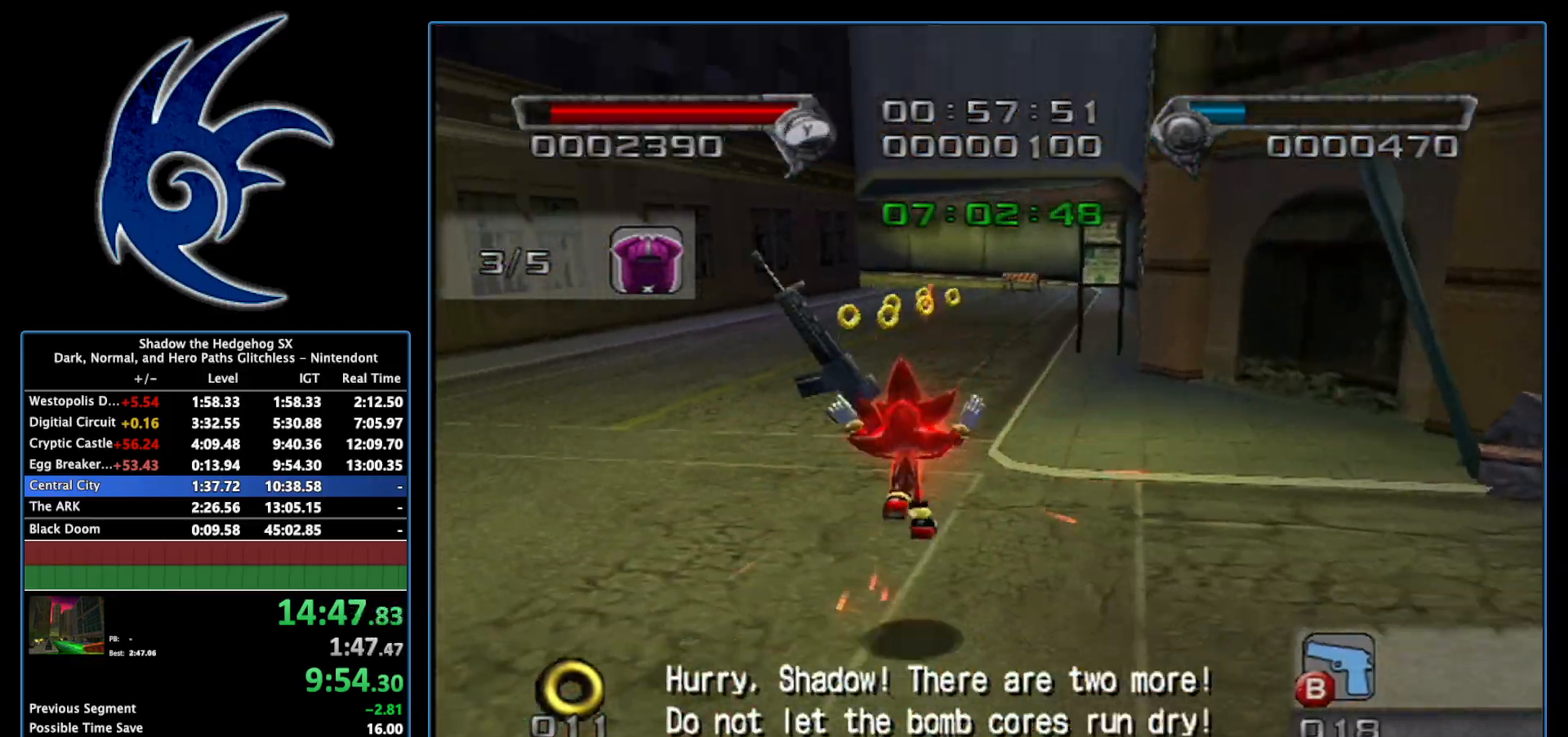
{"buttons": [], "left_stick": "up", "right_stick": "center", "events": []}
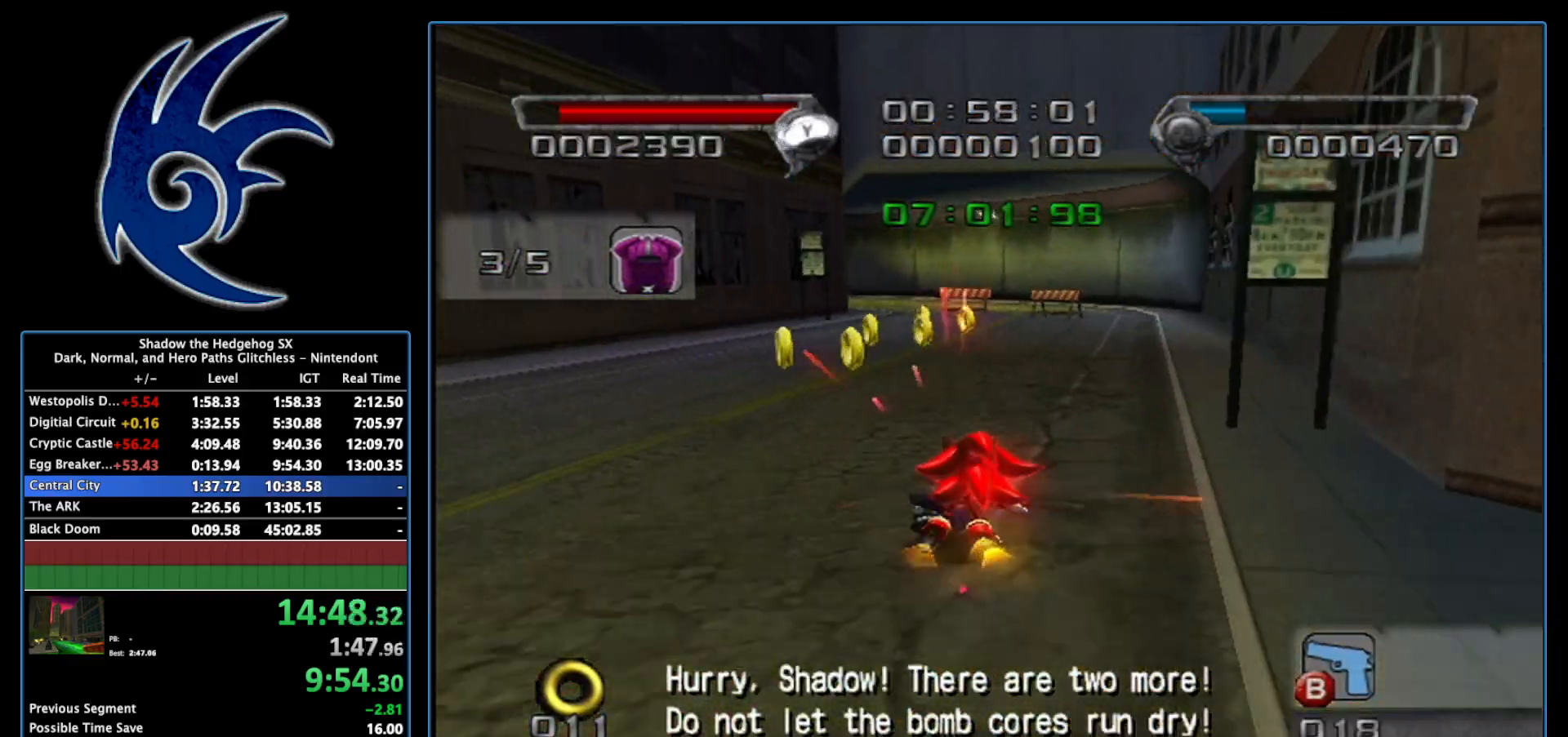
{"buttons": ["B"], "left_stick": "up", "right_stick": "center", "events": [[333, "B", "down"]]}
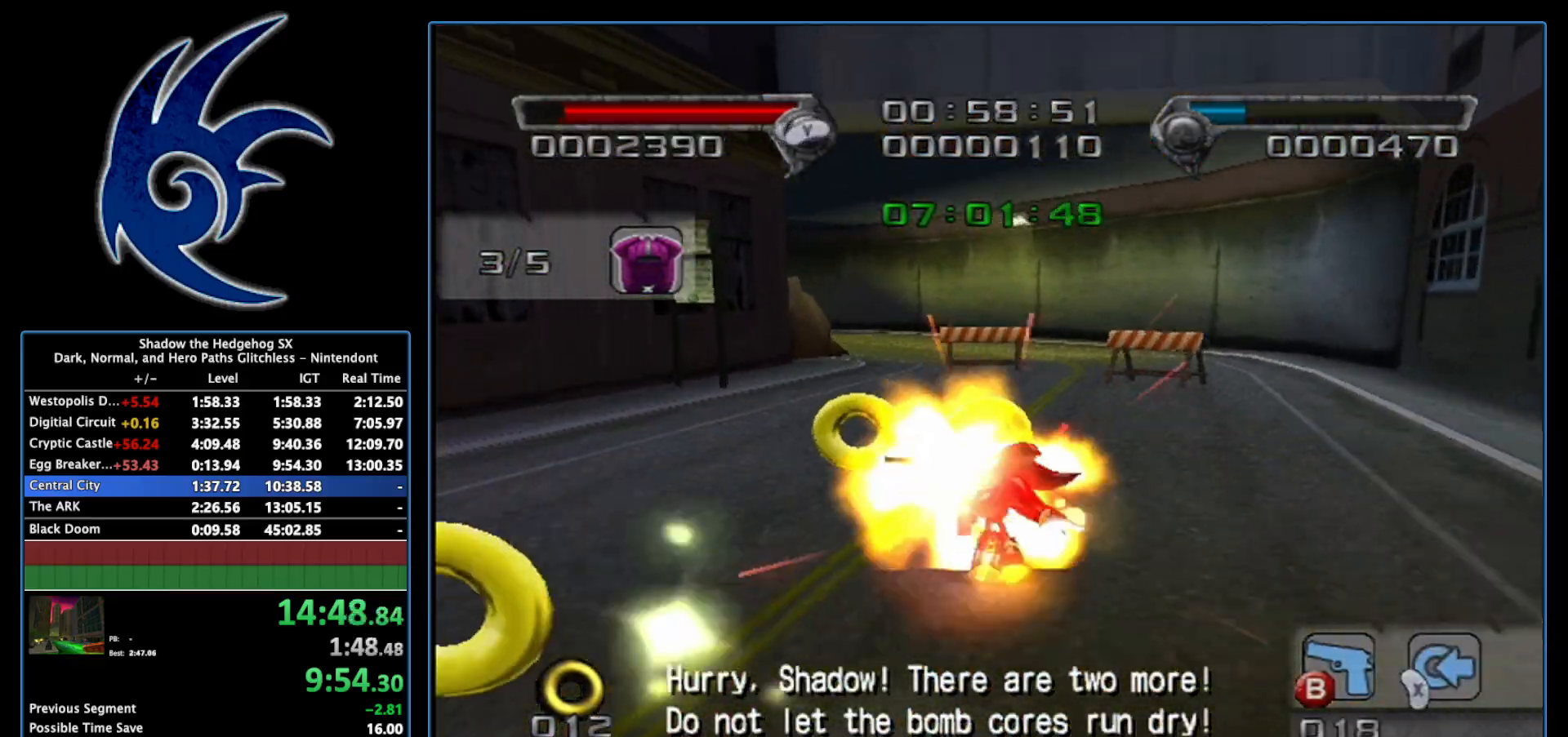
{"buttons": ["B"], "left_stick": "up-left", "right_stick": "center", "events": [[333, "left_stick", "up-left"]]}
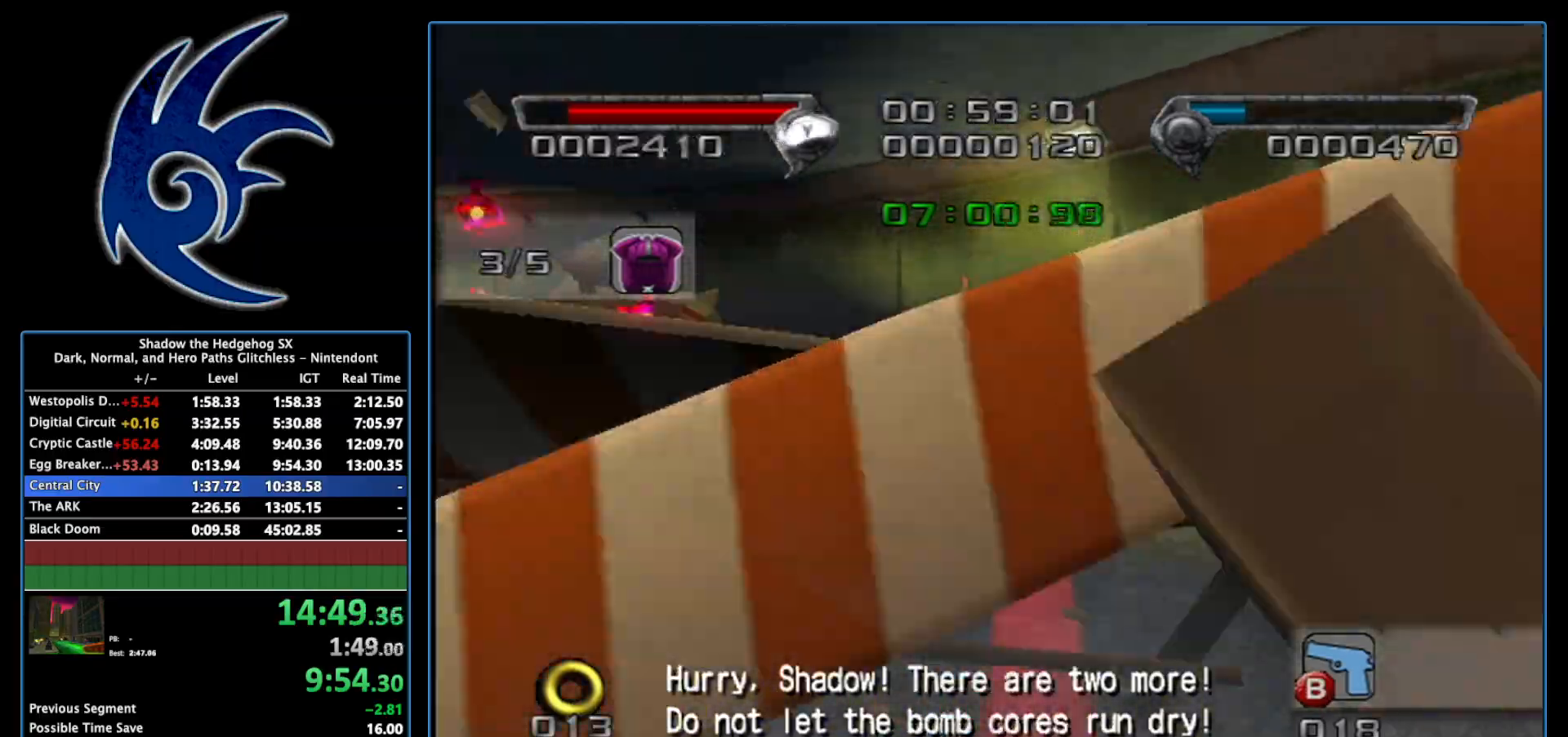
{"buttons": ["B"], "left_stick": "up-left", "right_stick": "center", "events": []}
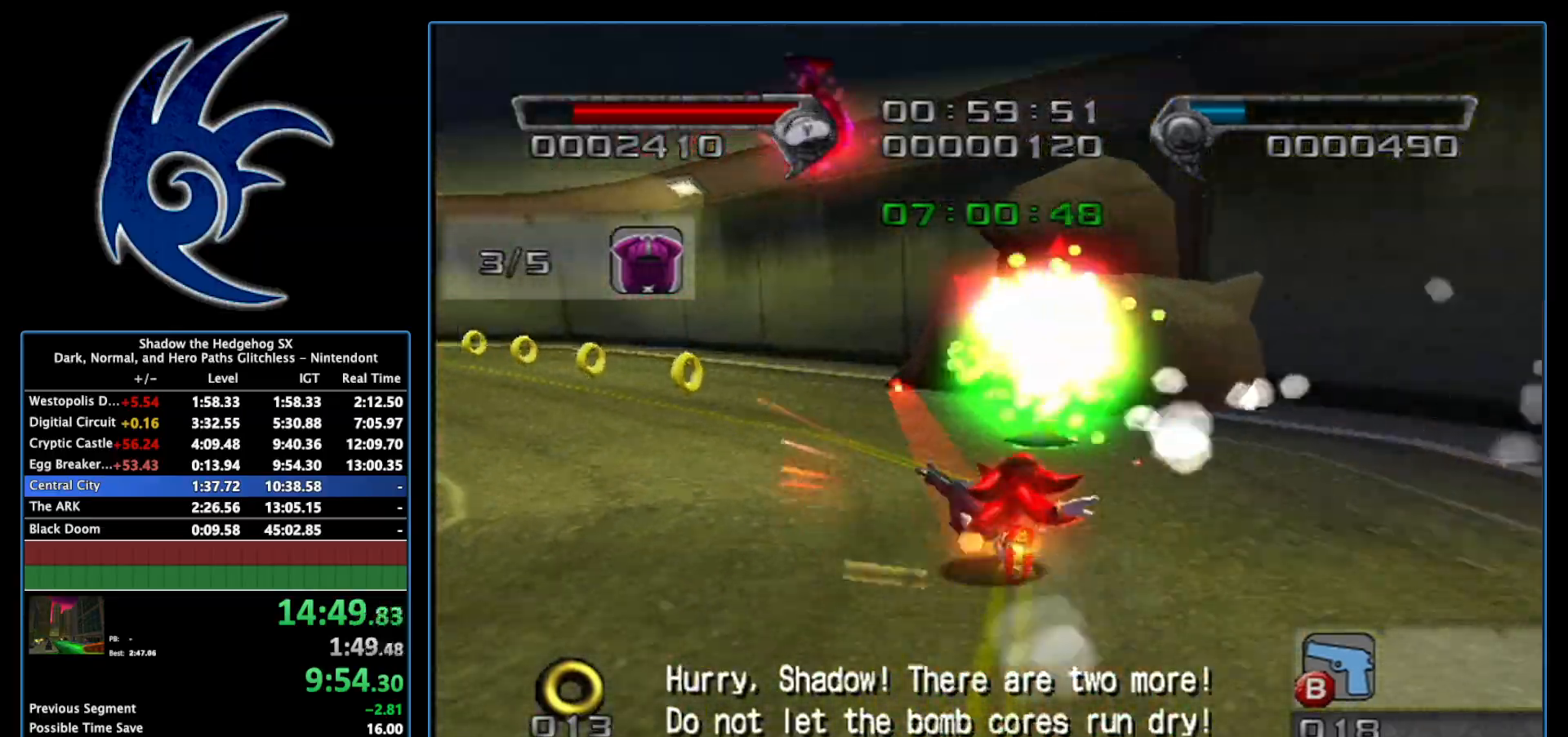
{"buttons": ["B"], "left_stick": "up-left", "right_stick": "center", "events": []}
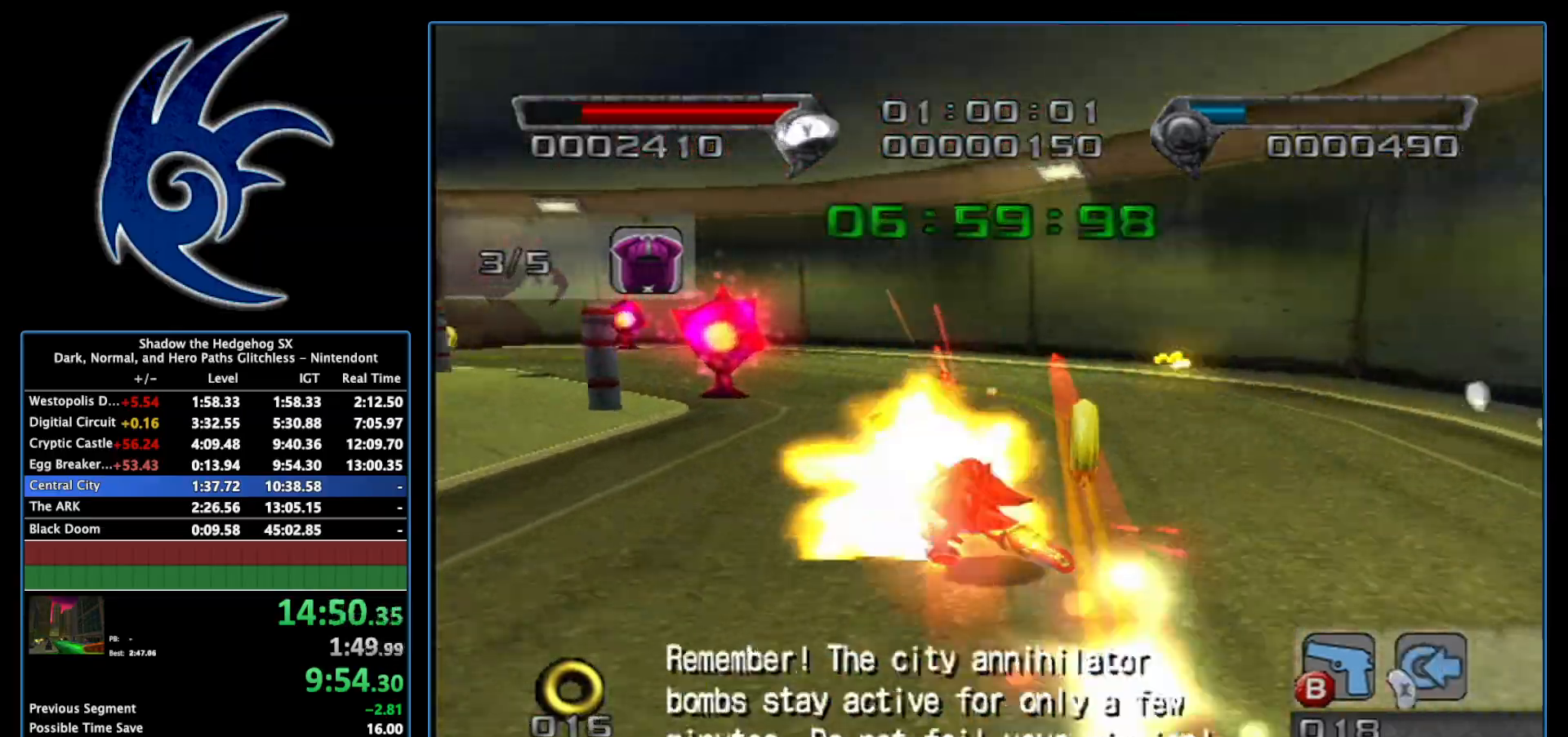
{"buttons": ["B"], "left_stick": "up-left", "right_stick": "center", "events": []}
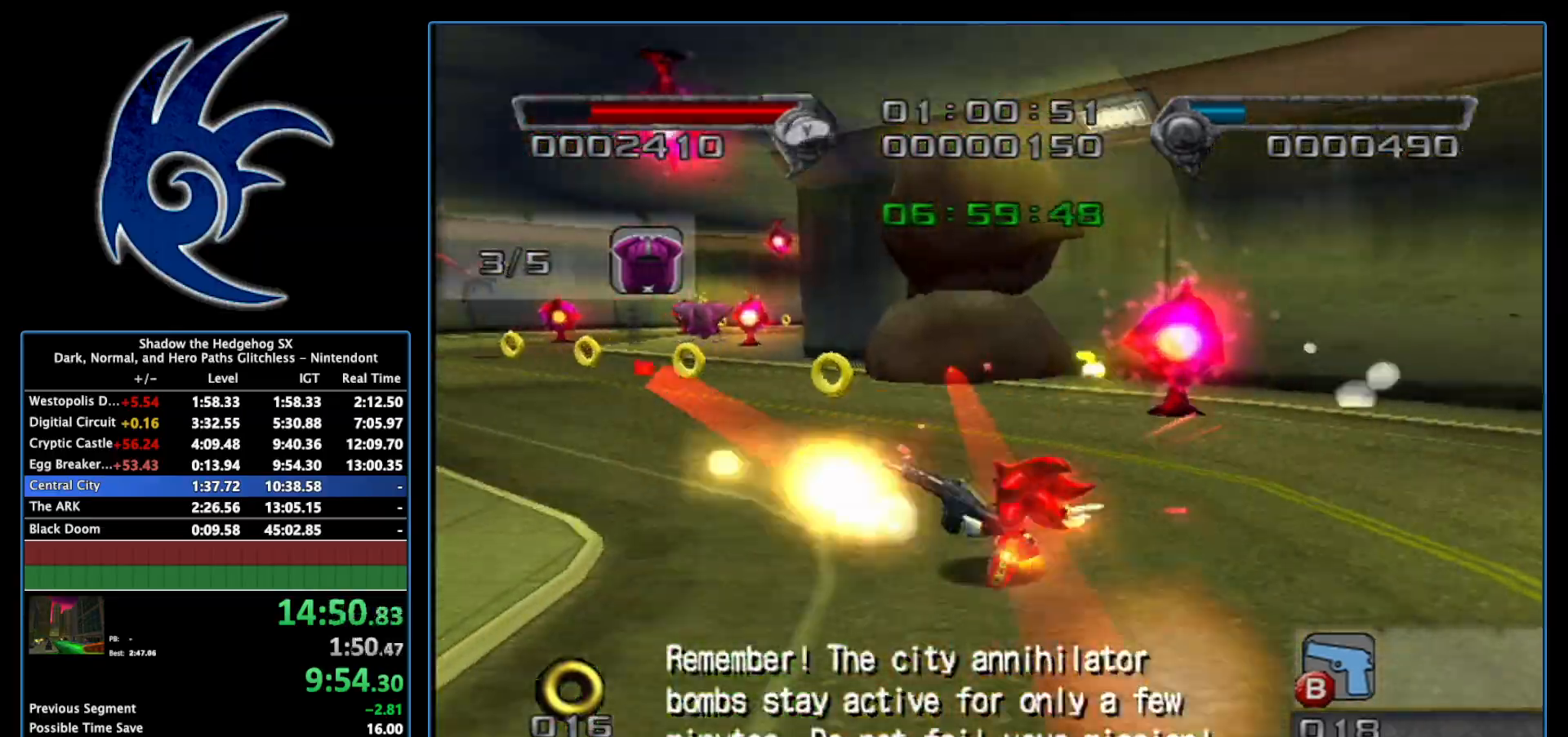
{"buttons": ["B"], "left_stick": "up-right", "right_stick": "center", "events": [[267, "left_stick", "up-right"]]}
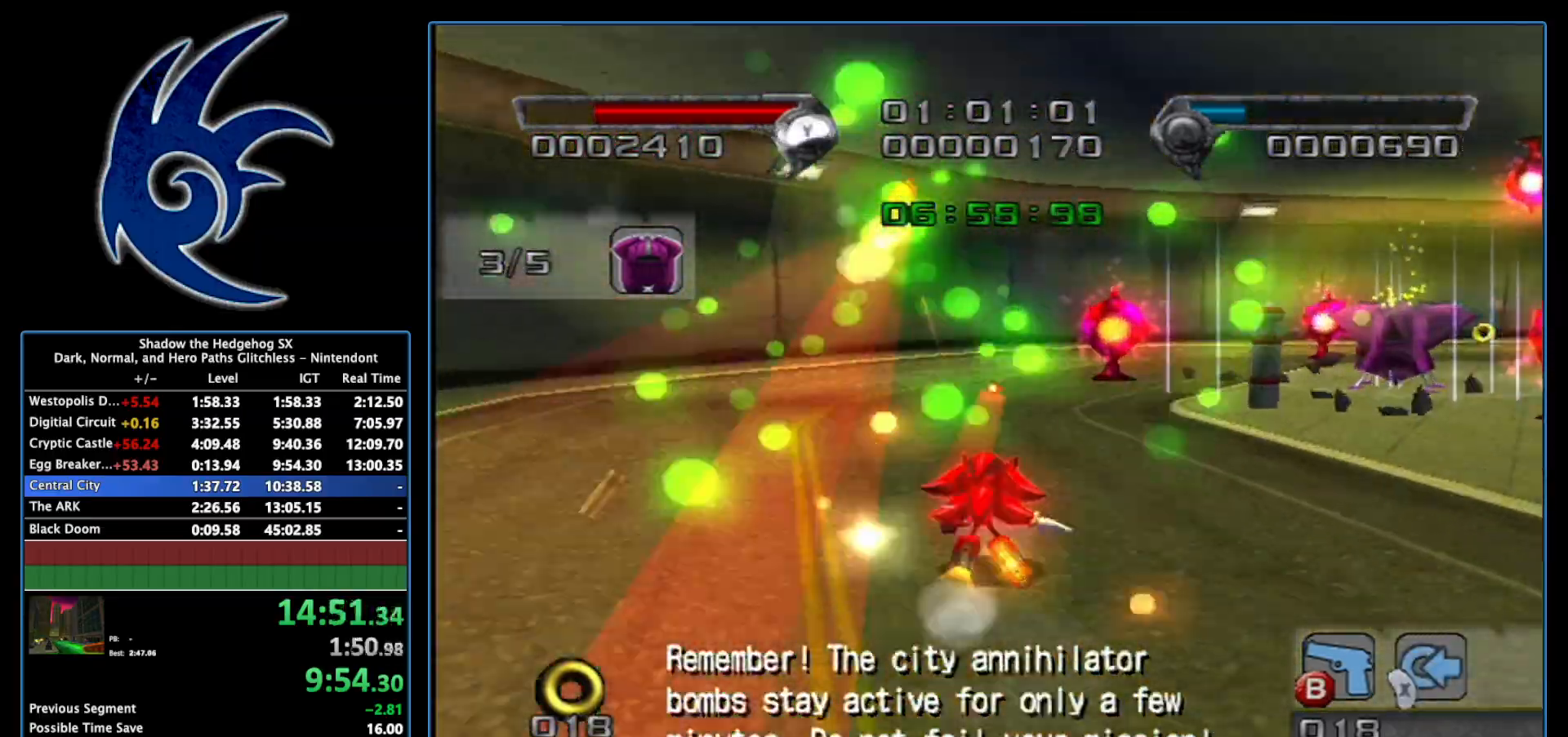
{"buttons": ["B"], "left_stick": "up-right", "right_stick": "center", "events": [[83, "left_stick", "right"], [267, "left_stick", "up-right"]]}
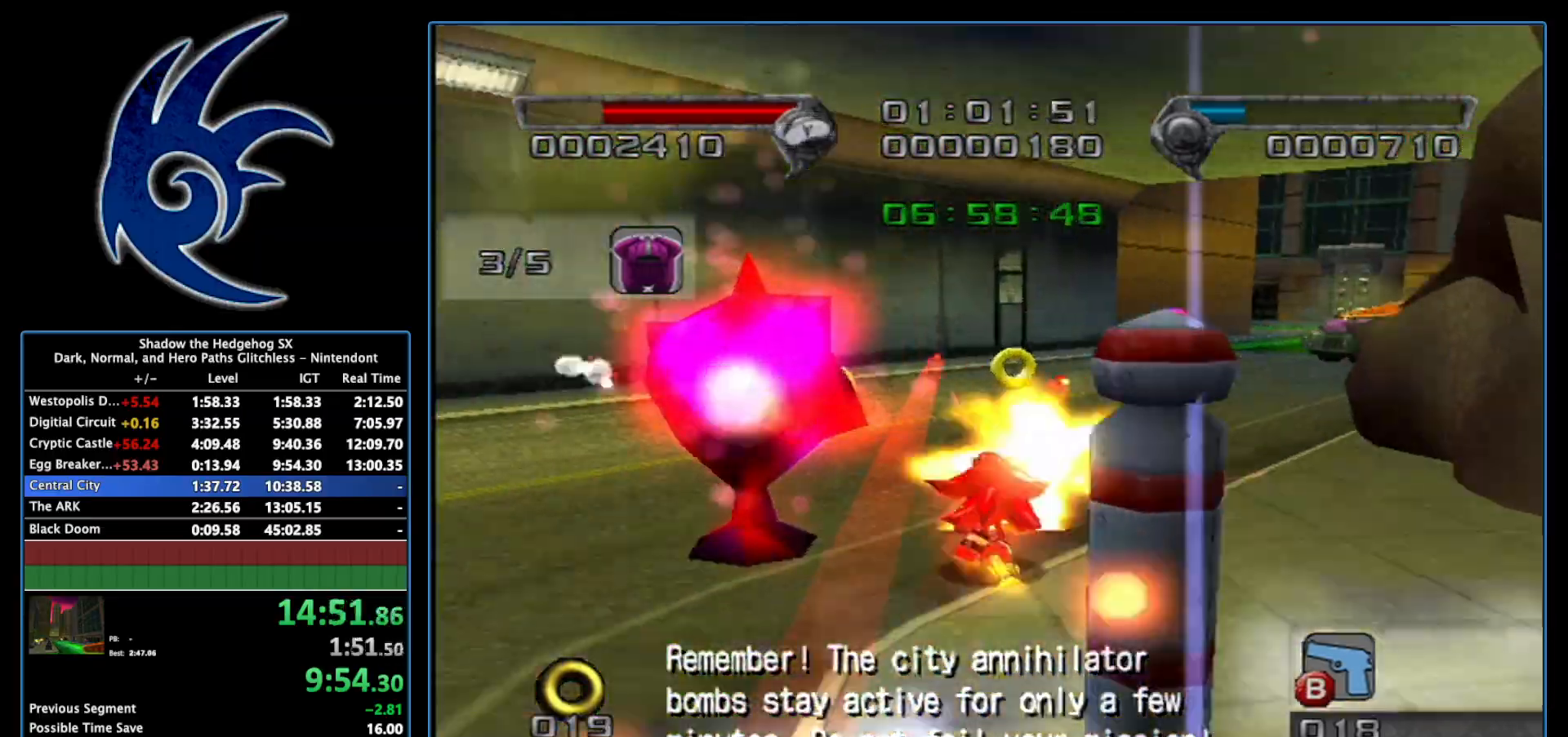
{"buttons": ["B"], "left_stick": "up-right", "right_stick": "center", "events": [[183, "left_stick", "up"], [467, "left_stick", "up-right"]]}
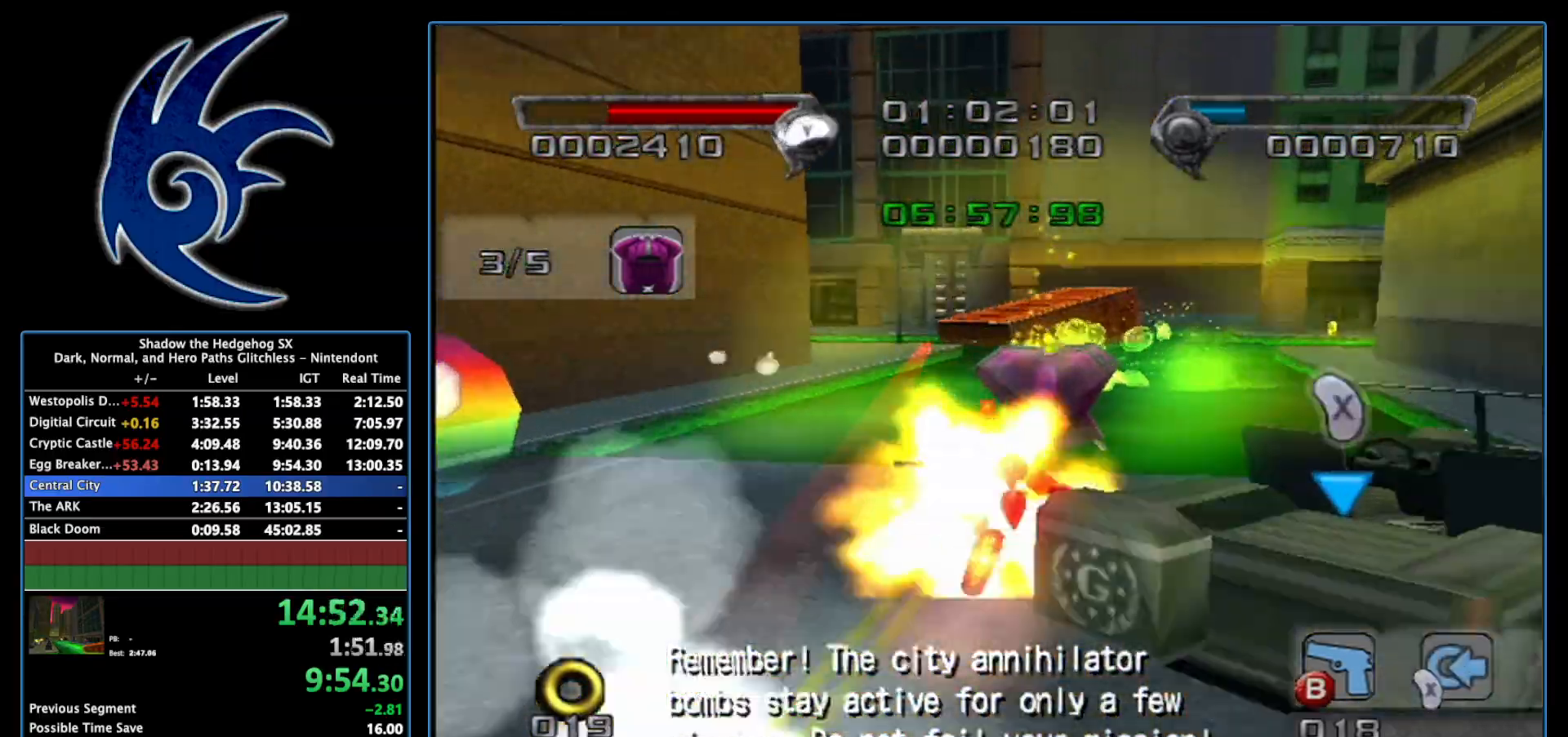
{"buttons": [], "left_stick": "up", "right_stick": "center", "events": [[17, "left_stick", "right"], [300, "left_stick", "up"], [483, "B", "up"]]}
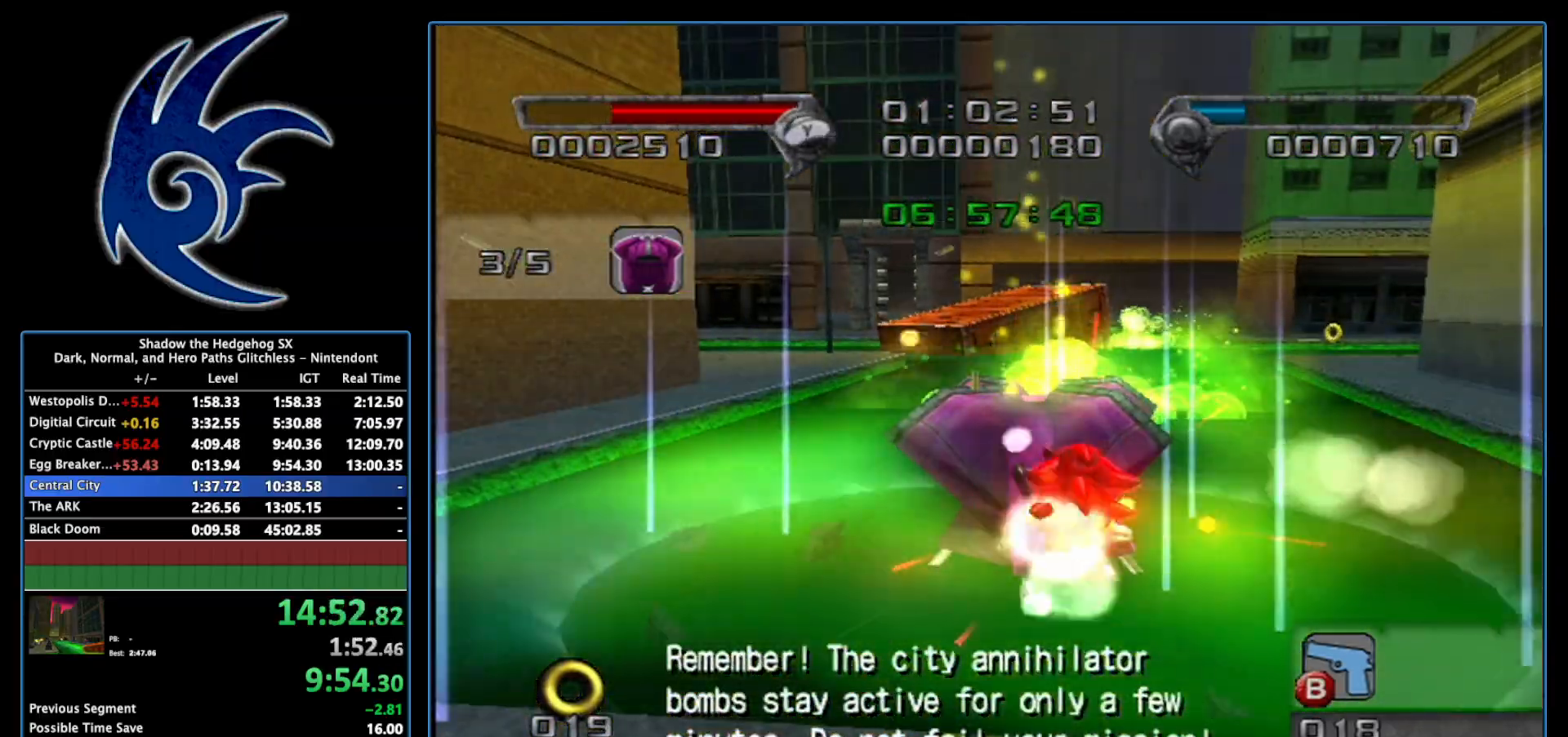
{"buttons": [], "left_stick": "up", "right_stick": "center", "events": [[17, "left_stick", "up-right"], [117, "A", "down"], [217, "left_stick", "up"], [267, "A", "up"], [367, "A", "down"], [450, "A", "up"]]}
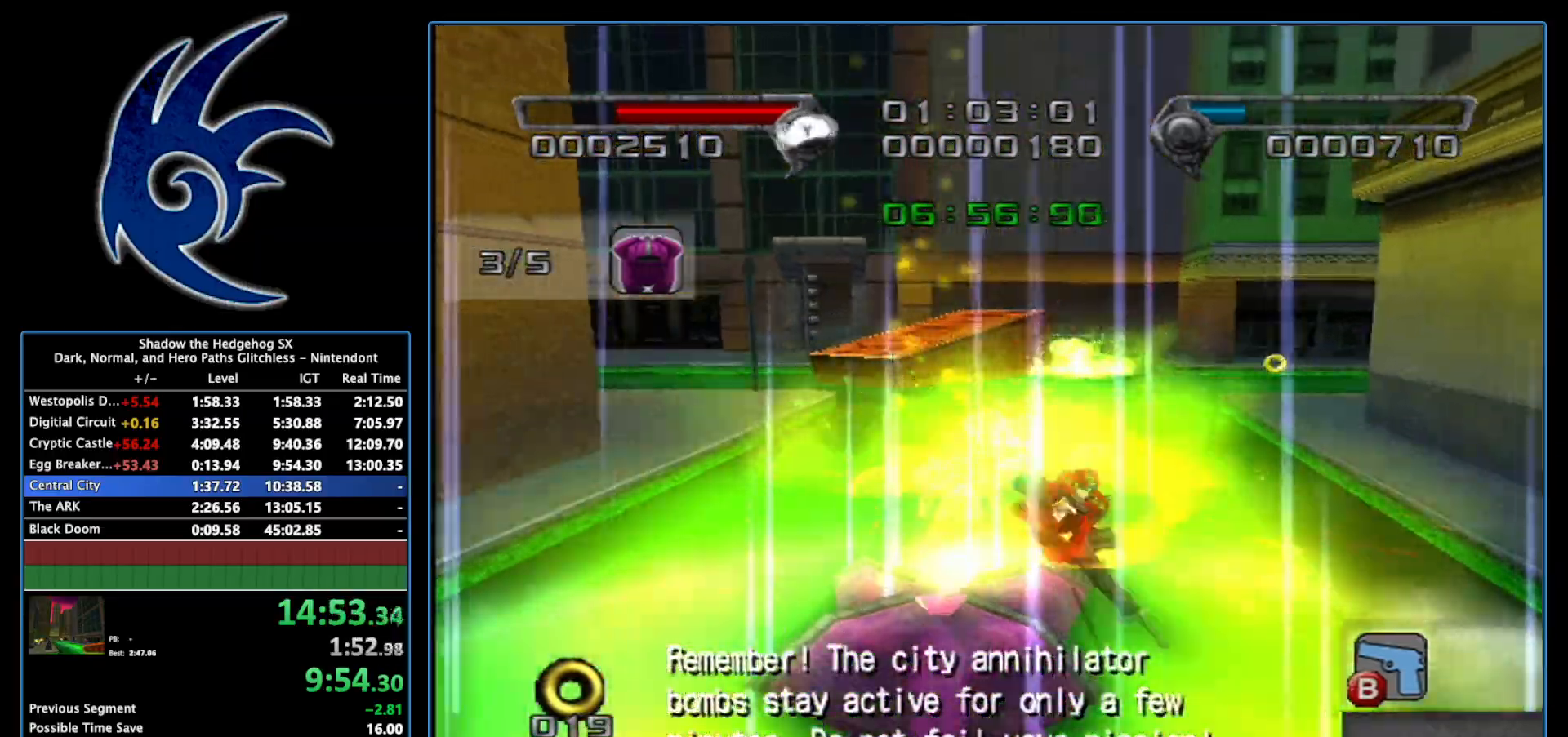
{"buttons": [], "left_stick": "up", "right_stick": "center", "events": [[150, "right_stick", "left"], [483, "right_stick", "center"]]}
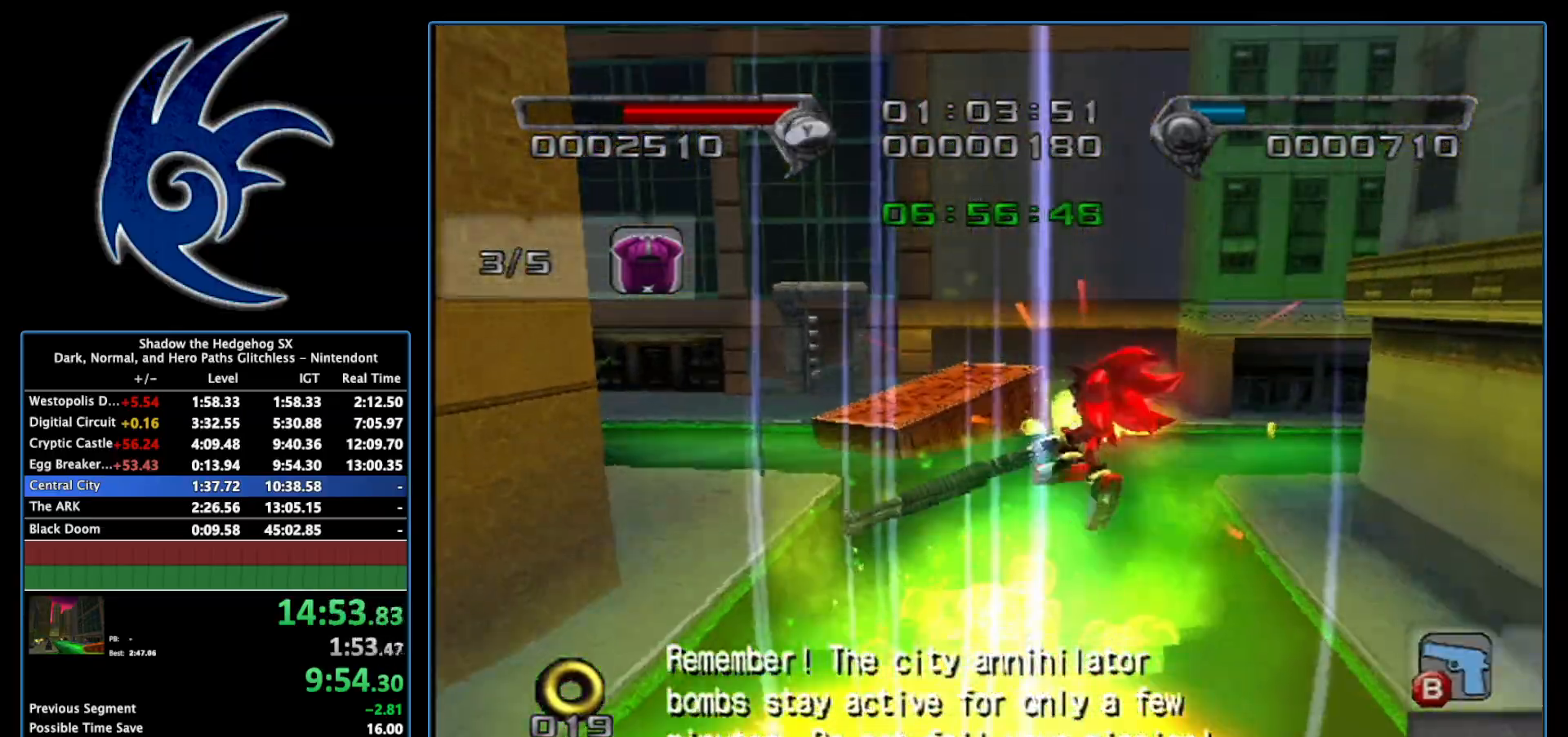
{"buttons": [], "left_stick": "up", "right_stick": "center", "events": [[333, "A", "down"], [433, "A", "up"]]}
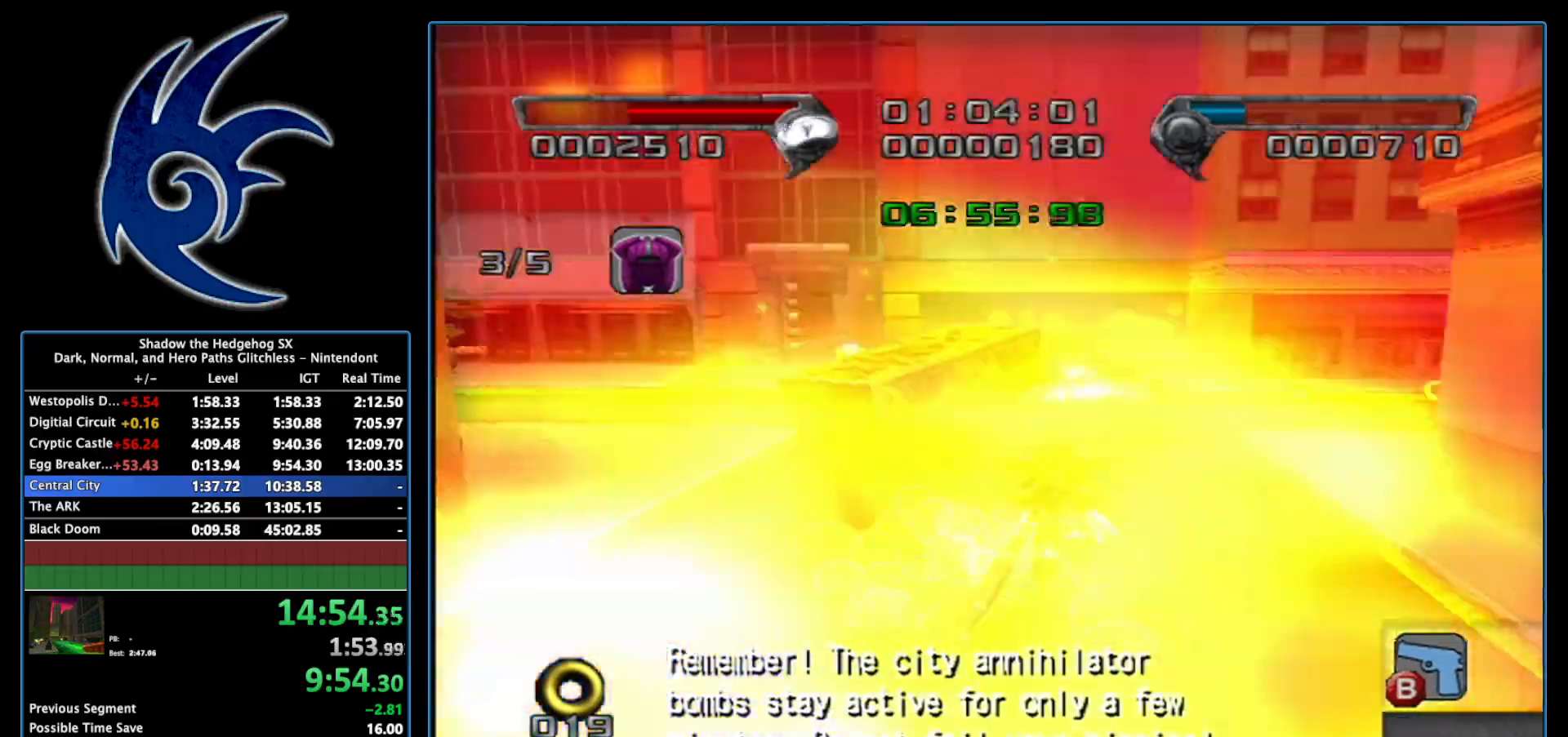
{"buttons": [], "left_stick": "up", "right_stick": "left", "events": [[83, "right_stick", "left"], [367, "right_stick", "center"], [483, "right_stick", "left"]]}
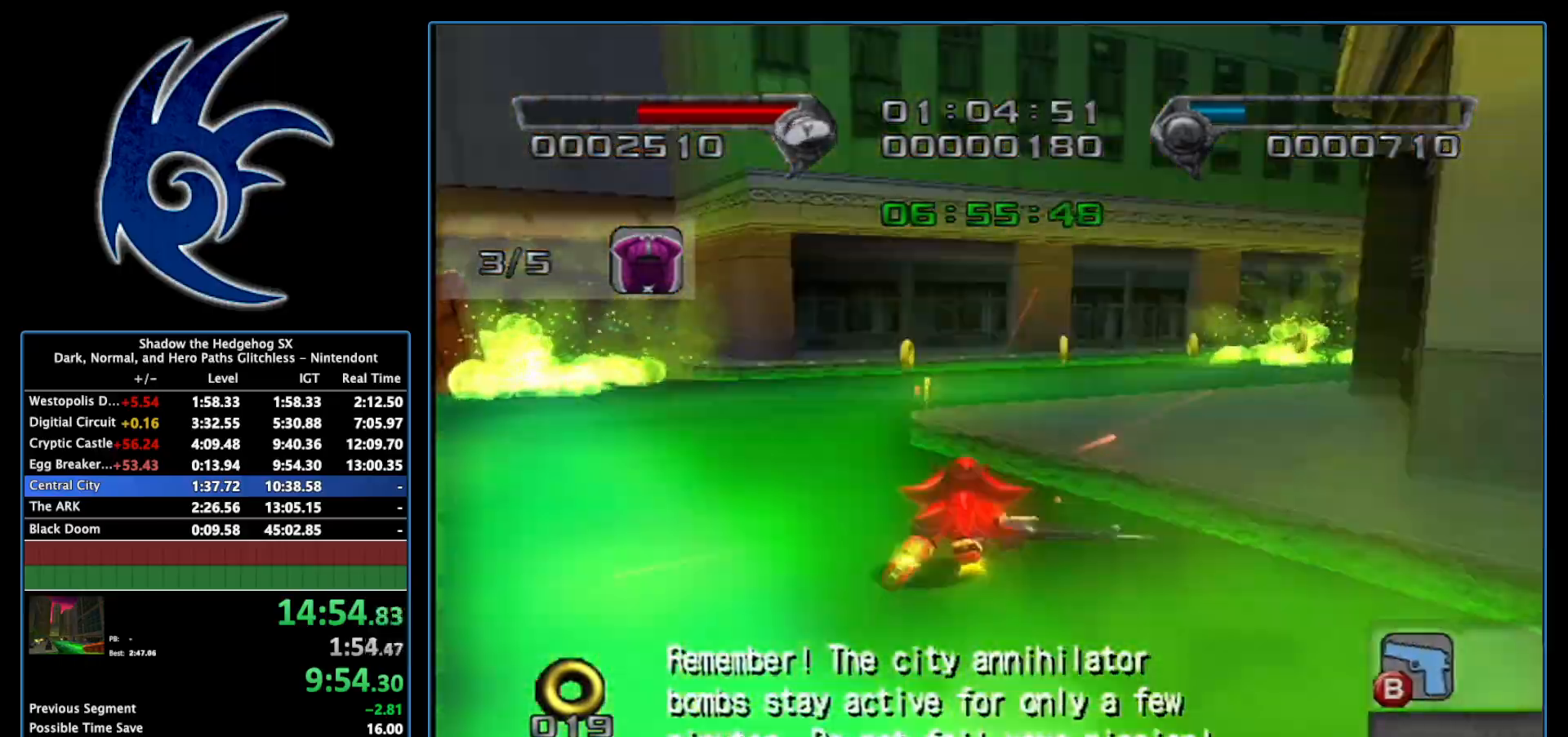
{"buttons": [], "left_stick": "up-right", "right_stick": "center", "events": [[83, "left_stick", "up-right"], [333, "right_stick", "center"]]}
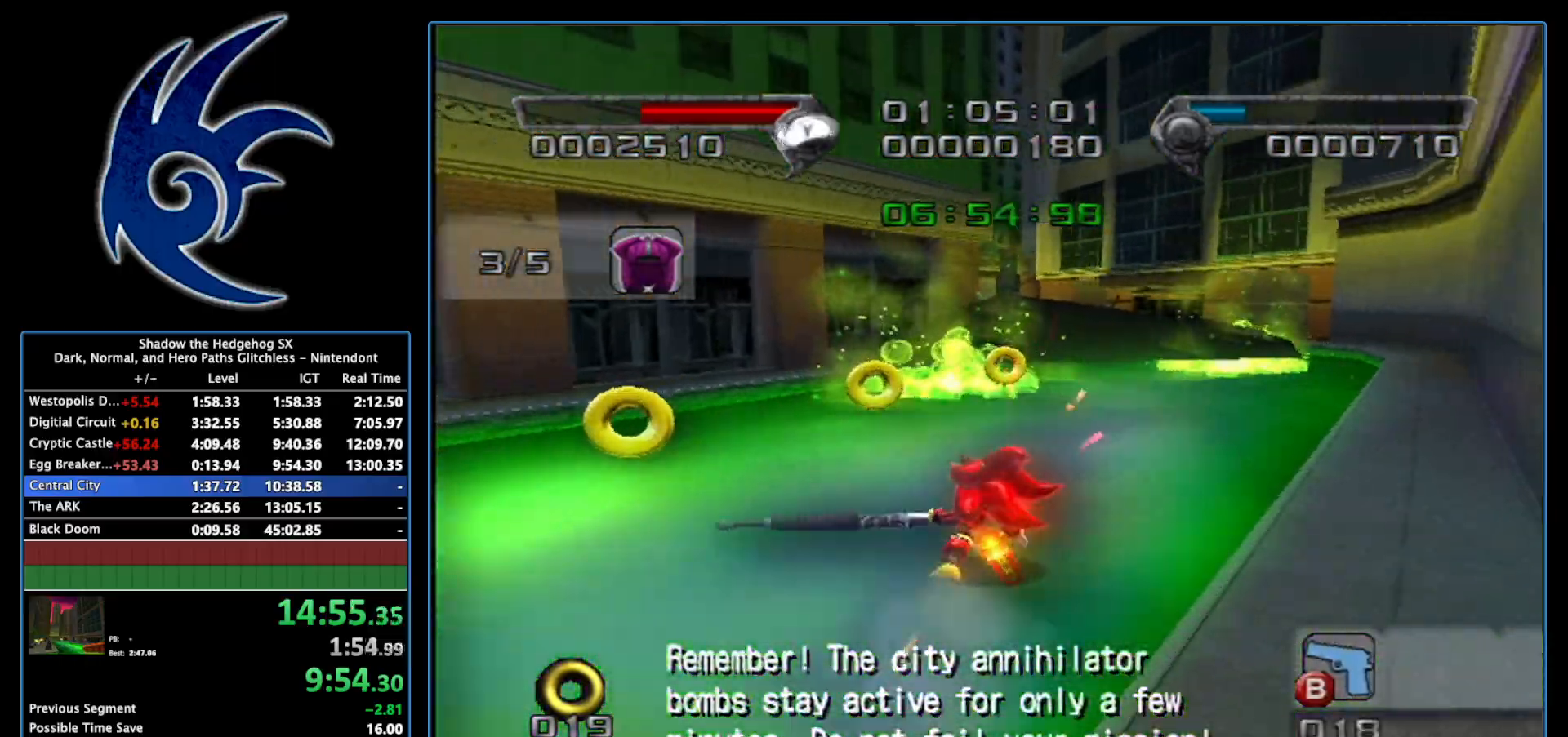
{"buttons": ["B"], "left_stick": "up-left", "right_stick": "center", "events": [[17, "B", "down"], [150, "left_stick", "up"], [267, "left_stick", "up-left"]]}